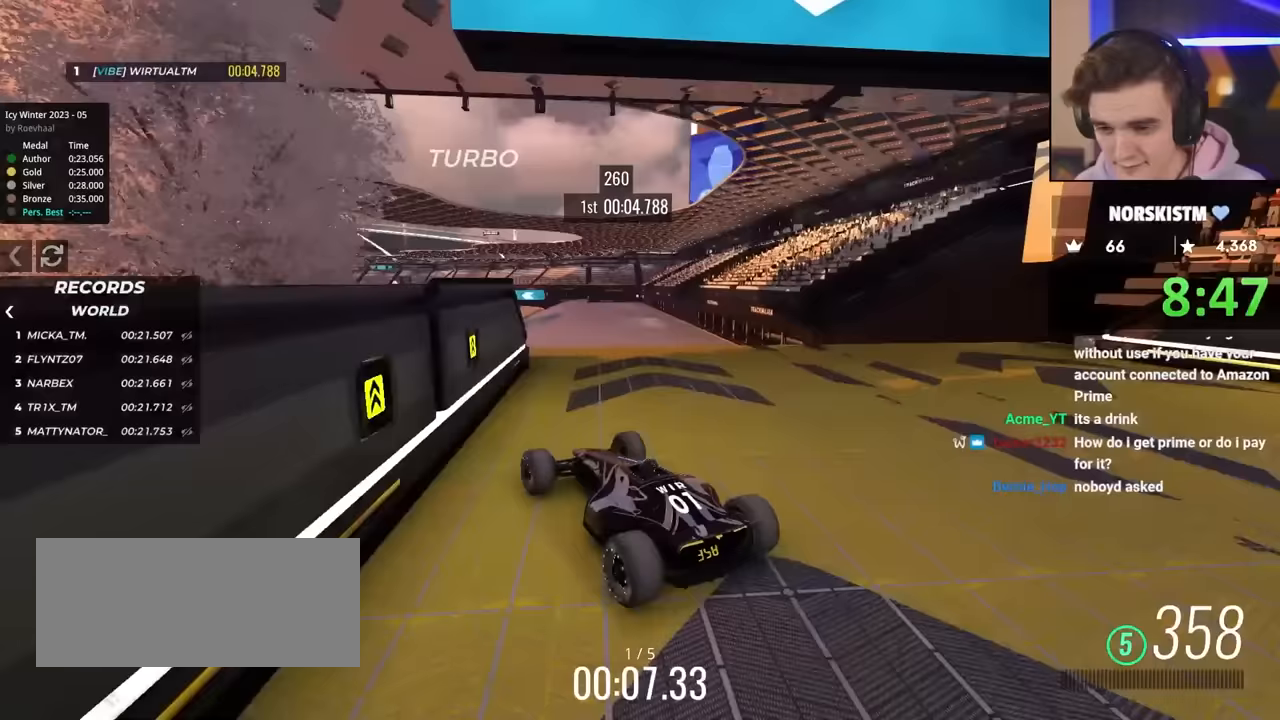
Gameplay with keyboard; each line is a JSON object with the keys held at the frame after it. "events" lists presses ("down") and releases ("up") of "brake", "down", "left", "right" and "up" between this image and that frame as [ms after this image, input, new state], when the widget could be followed in between. No other keys are recorded. Mouse input is not recorded. Key names are as the overlay labels them; some are game actions (e.g. jump) rather than physical keys.
{"keys": ["right", "up"], "events": [[100, "right", "down"], [250, "brake", "down"], [283, "brake", "up"]]}
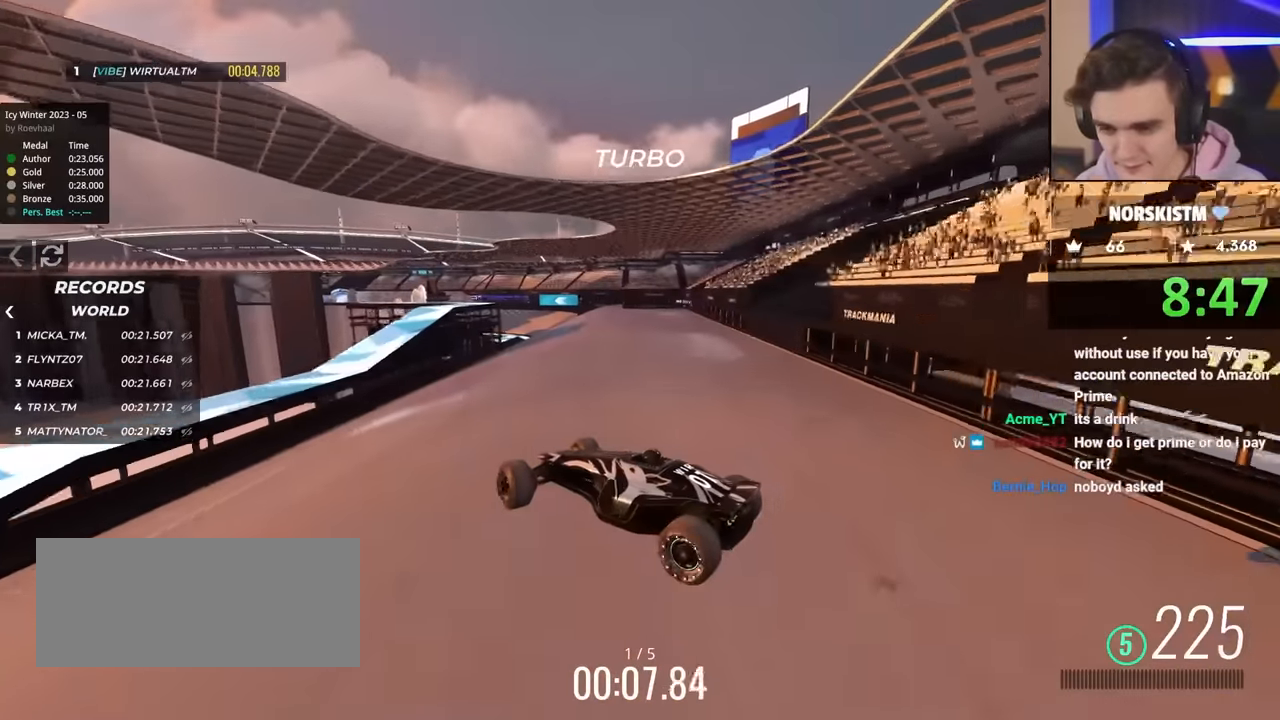
{"keys": ["right", "up"], "events": []}
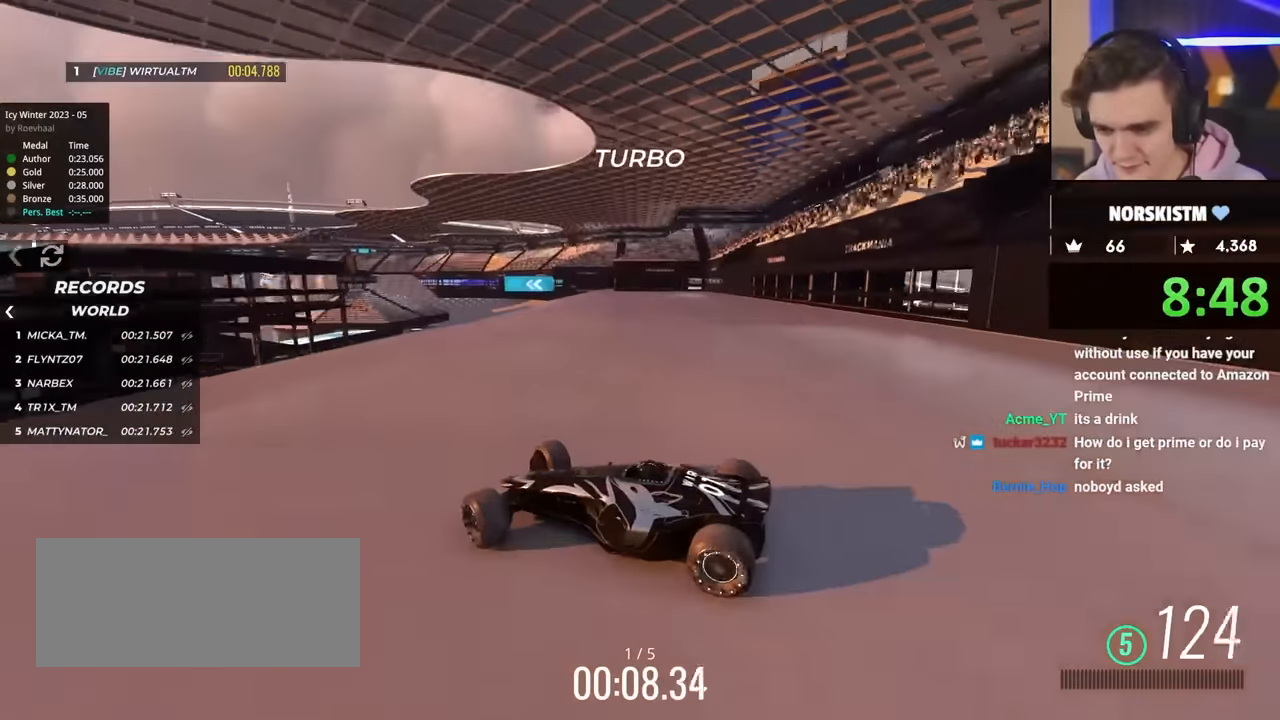
{"keys": ["right", "up"], "events": [[183, "brake", "down"], [283, "brake", "up"]]}
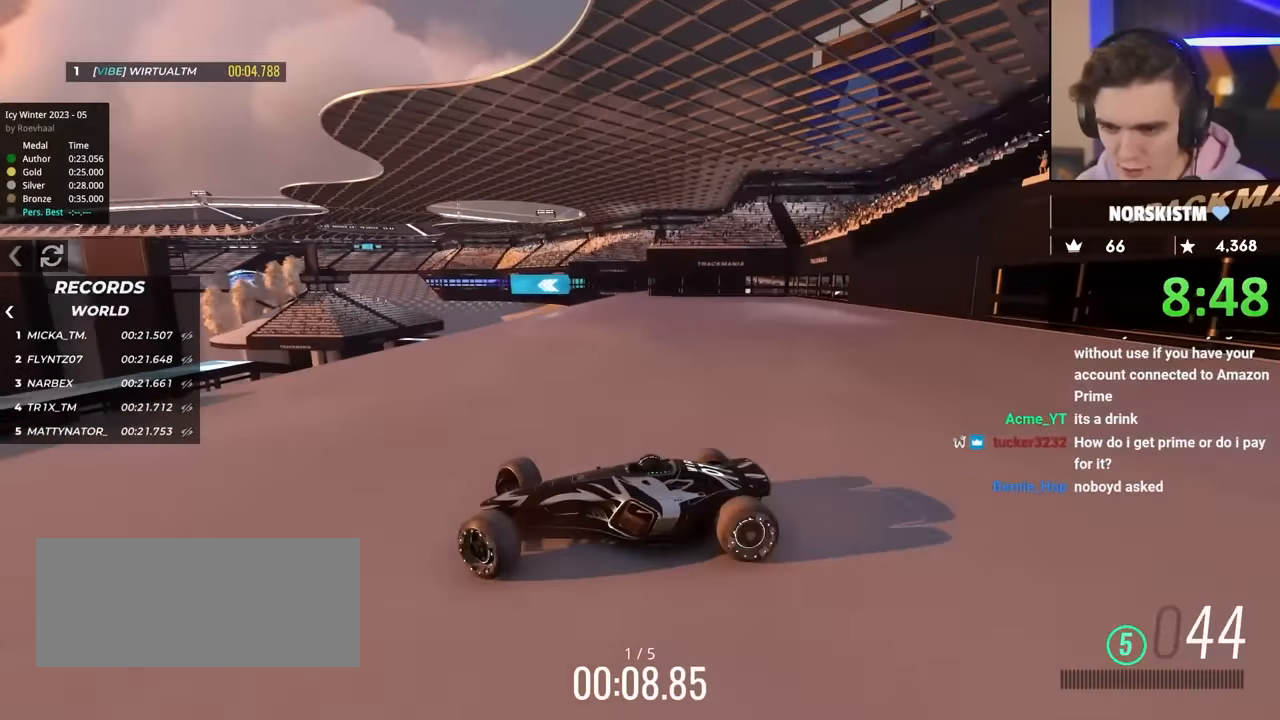
{"keys": ["right"], "events": [[17, "up", "up"], [200, "up", "down"], [433, "up", "up"]]}
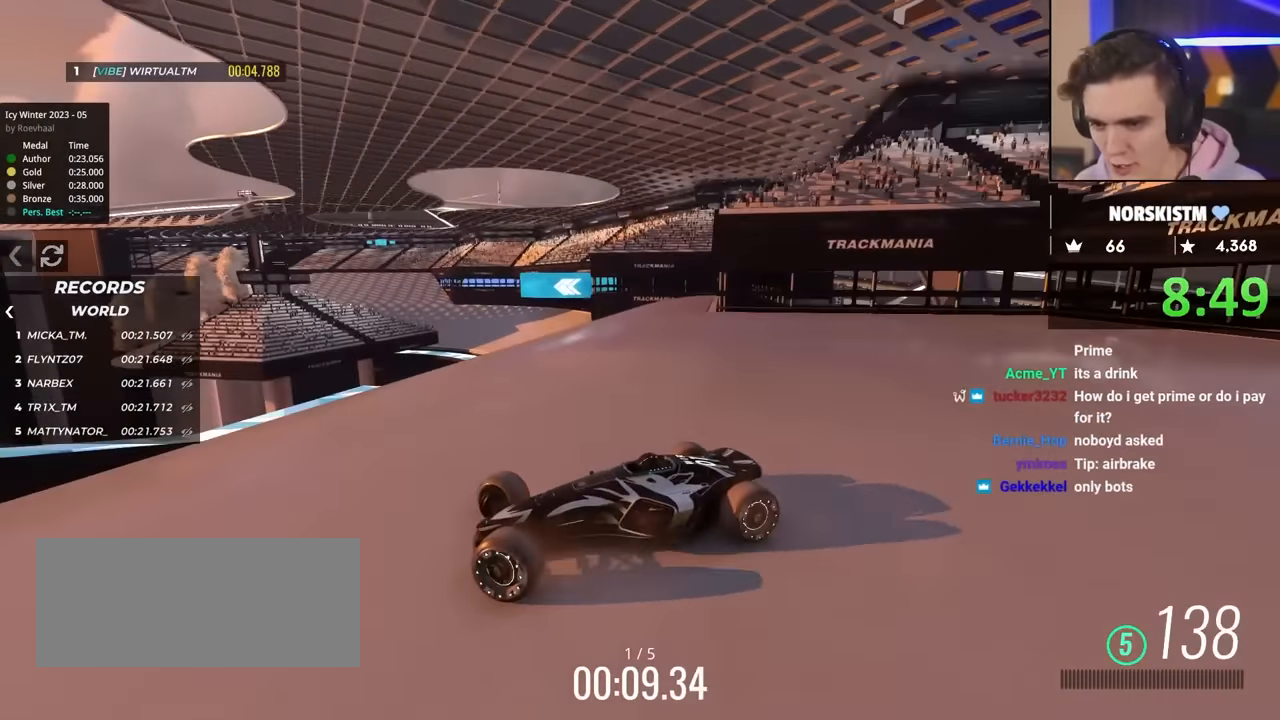
{"keys": ["right", "up"], "events": [[33, "up", "down"], [117, "up", "up"], [167, "up", "down"]]}
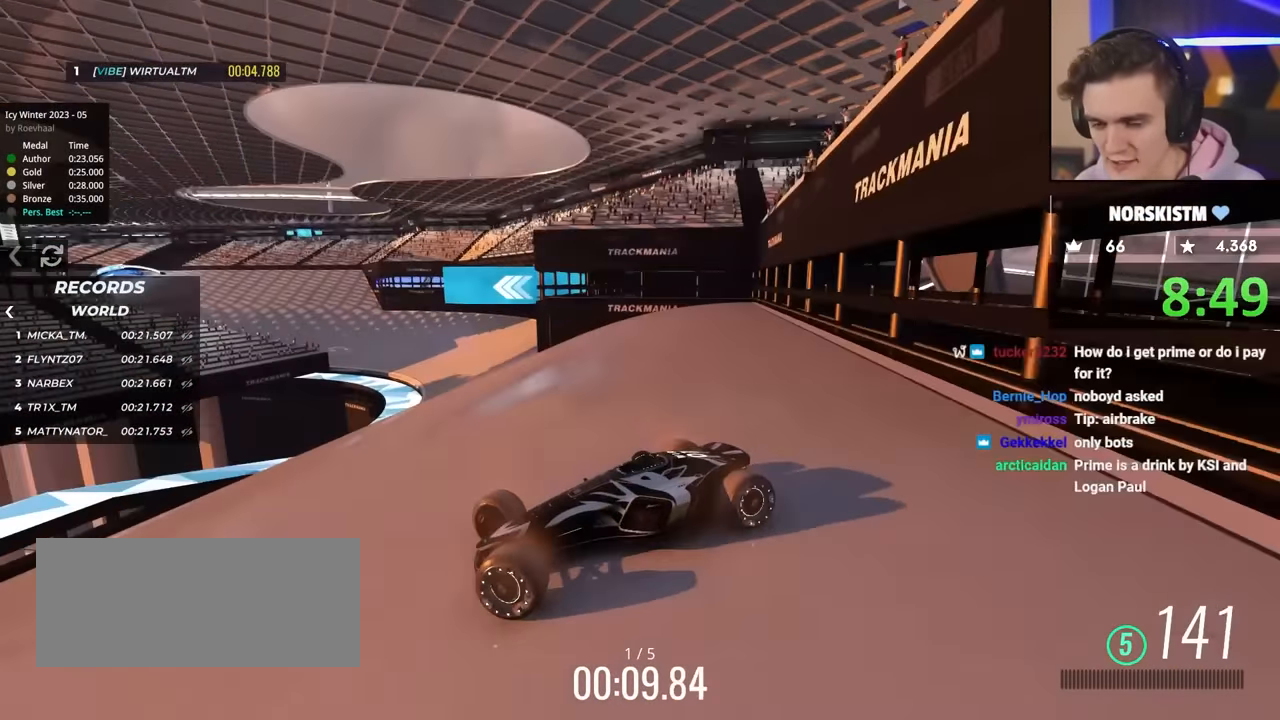
{"keys": ["up"], "events": [[83, "right", "up"]]}
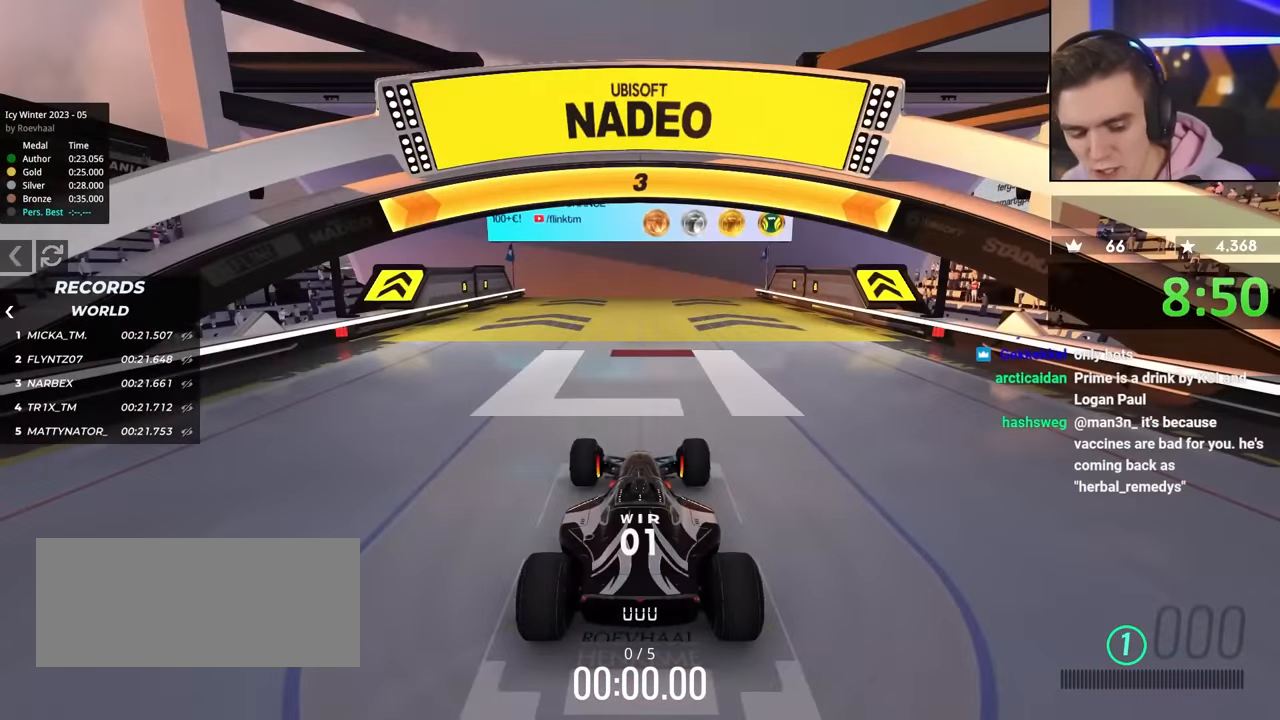
{"keys": ["up"], "events": []}
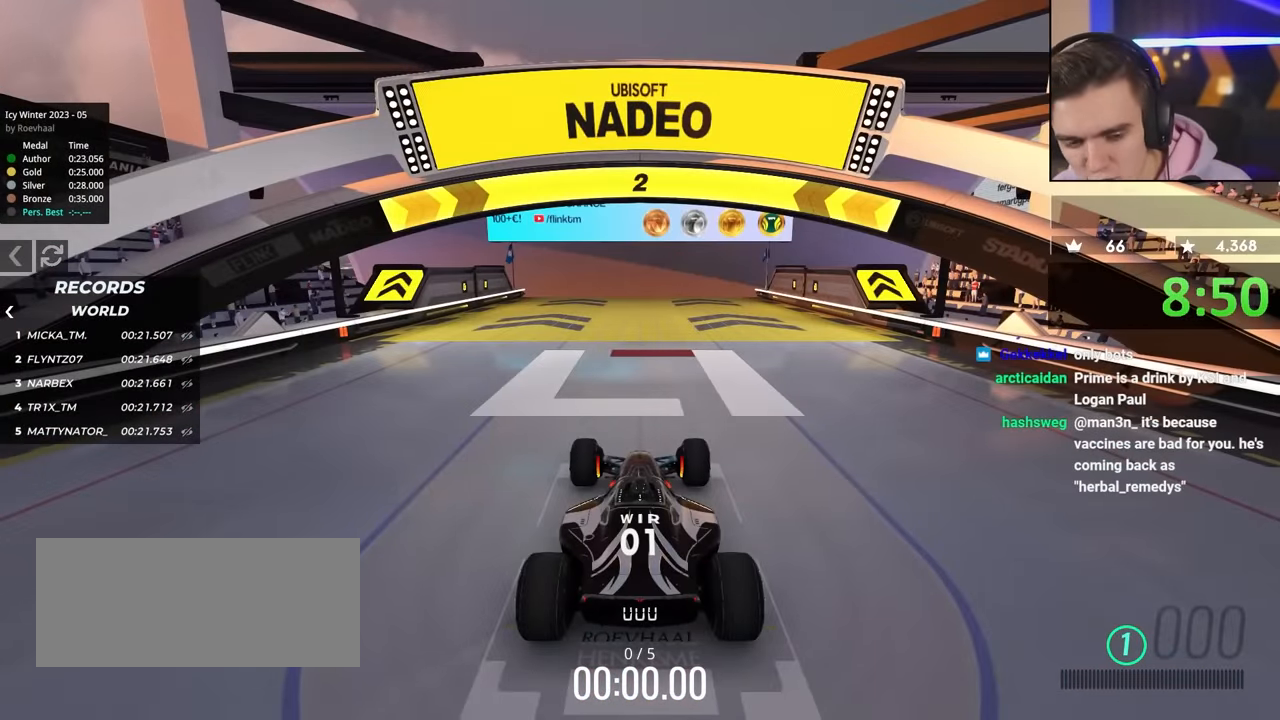
{"keys": ["up"], "events": []}
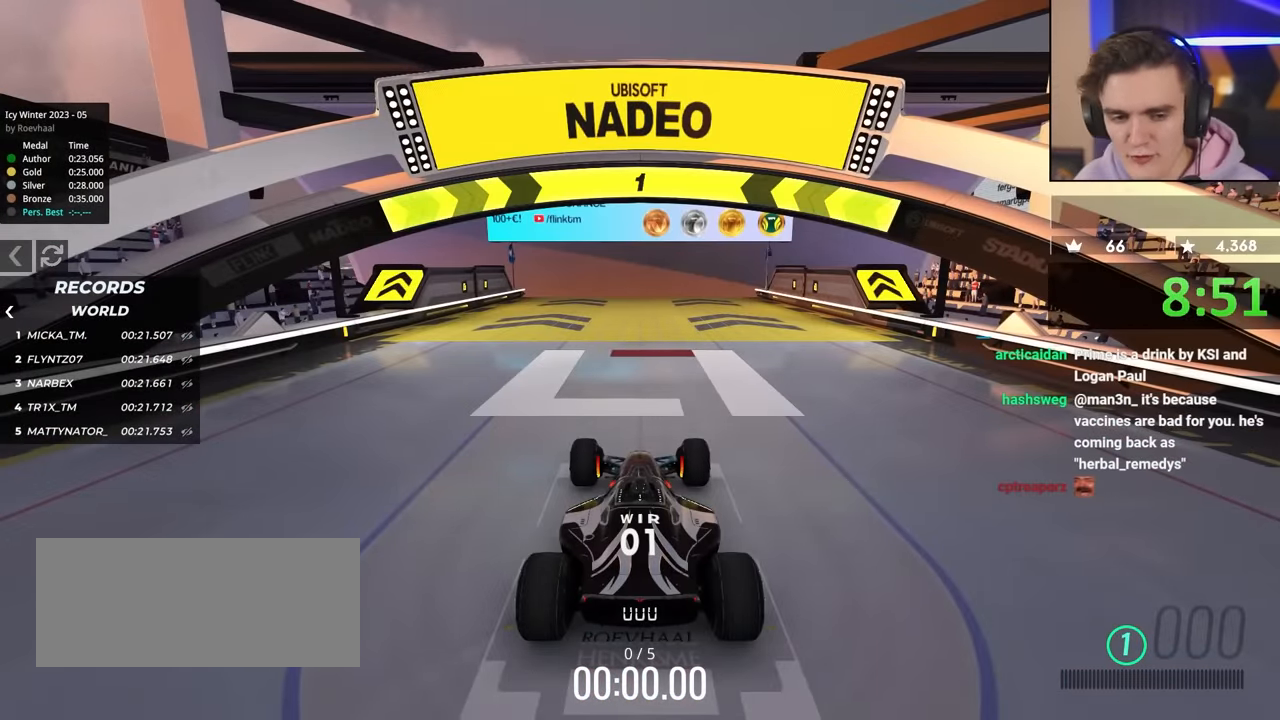
{"keys": ["up"], "events": []}
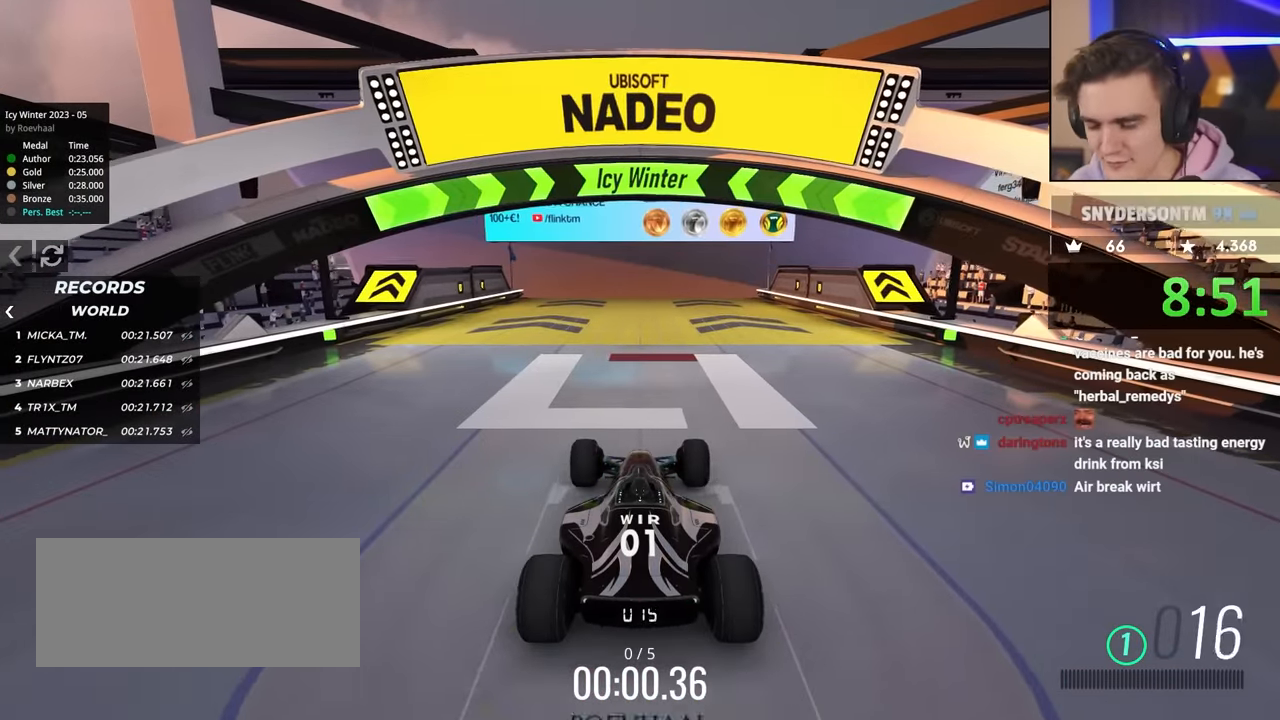
{"keys": ["up"], "events": []}
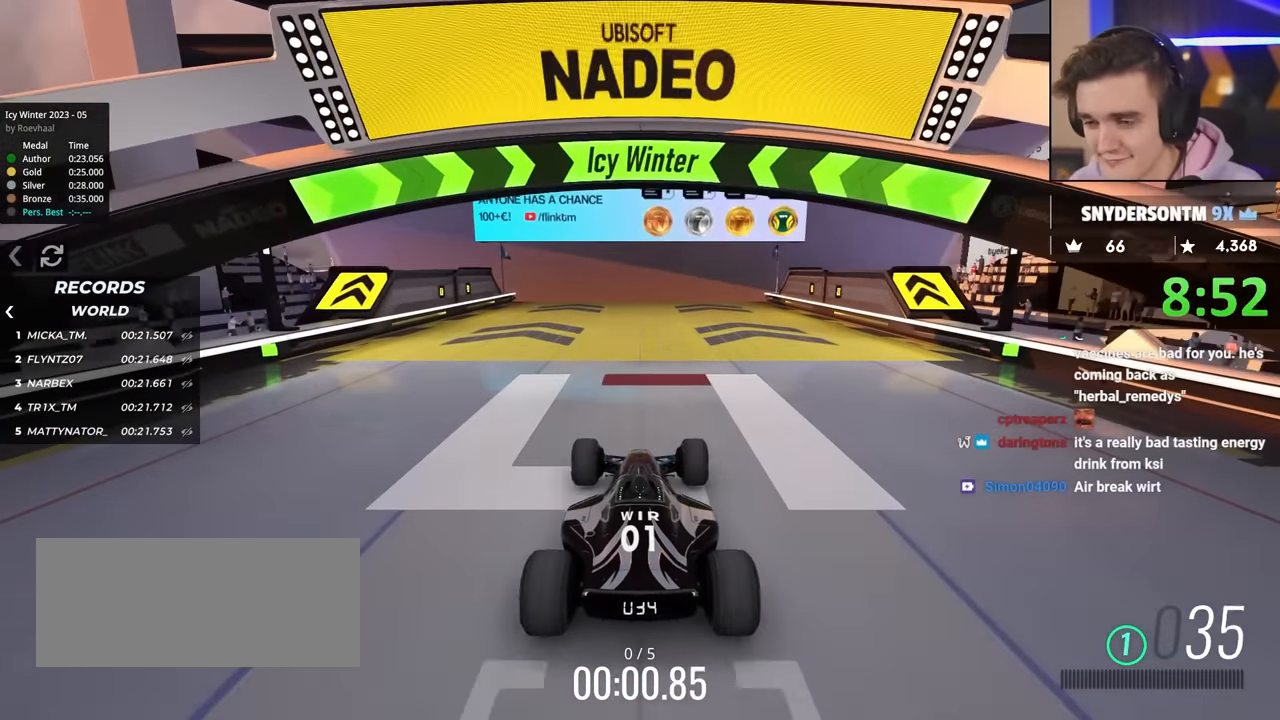
{"keys": ["up"], "events": []}
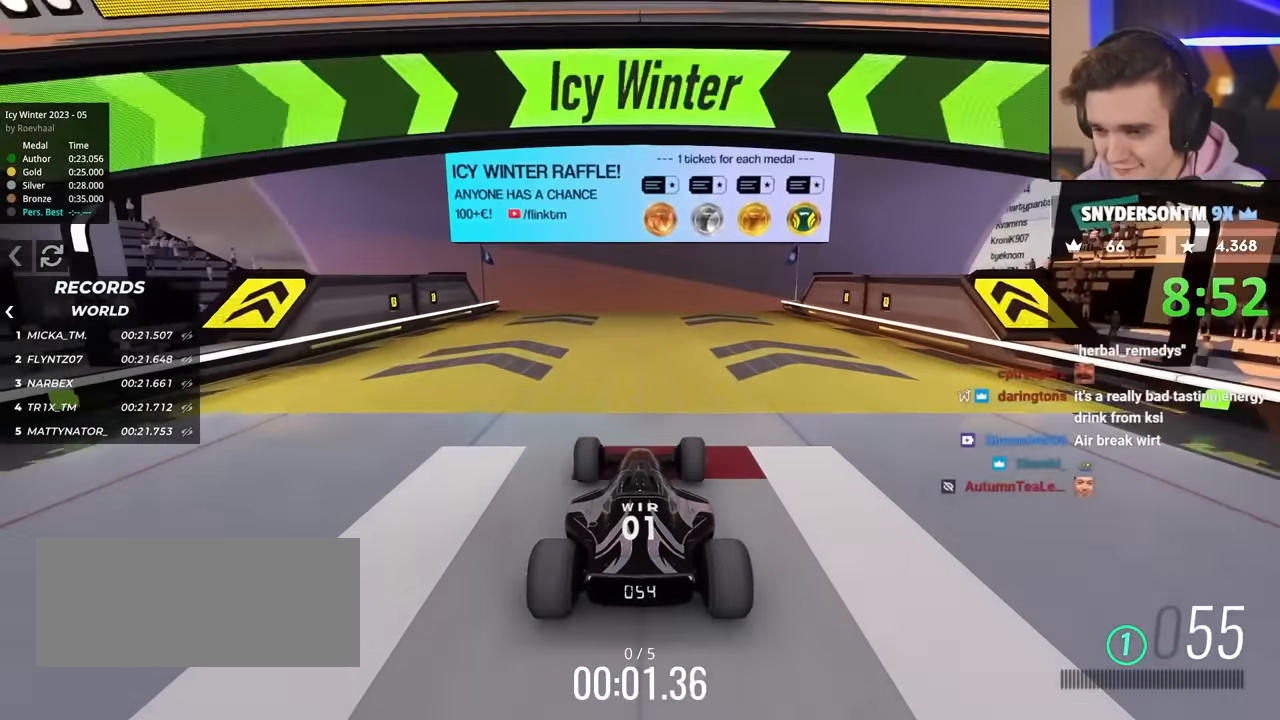
{"keys": ["up"], "events": []}
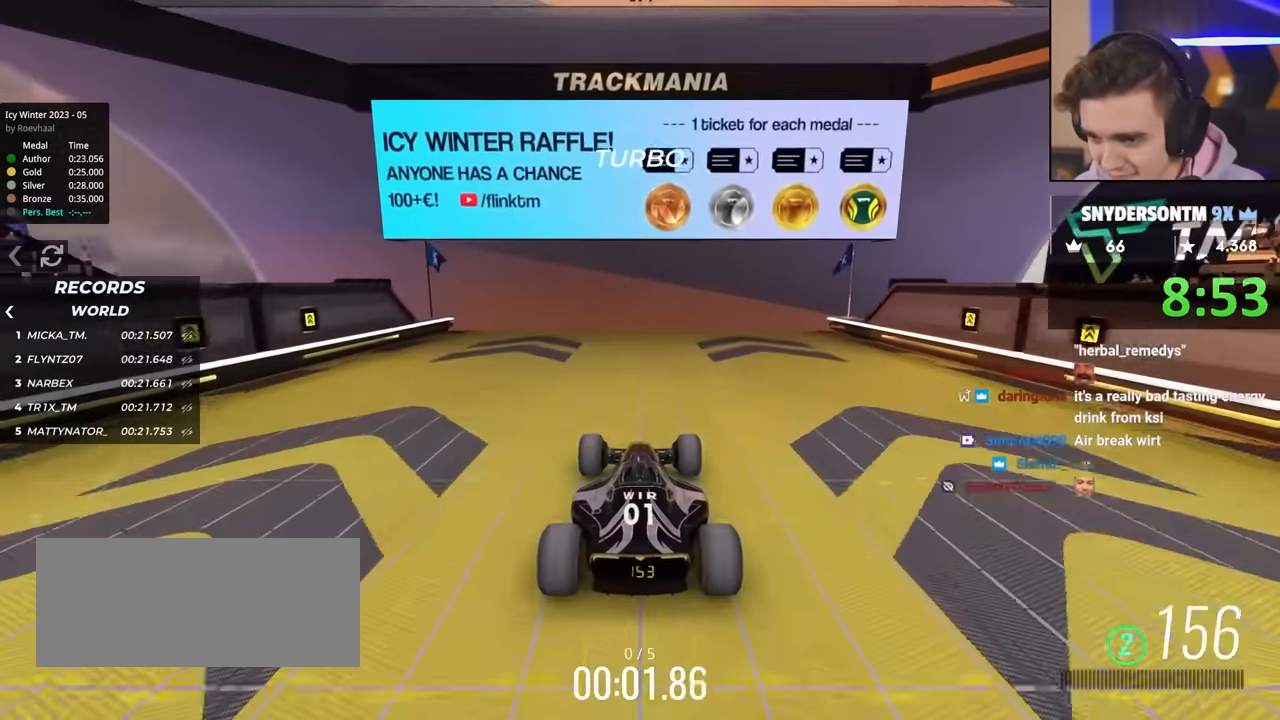
{"keys": ["up"], "events": []}
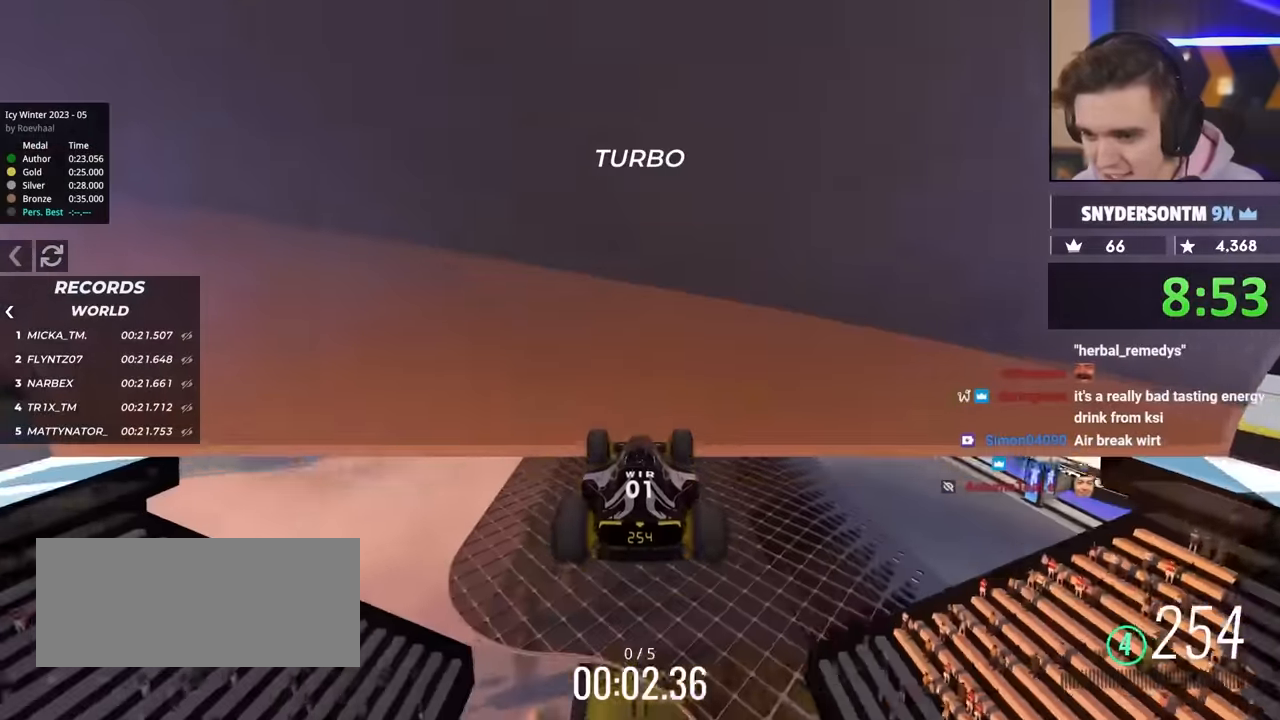
{"keys": ["up"], "events": [[150, "brake", "down"], [250, "brake", "up"]]}
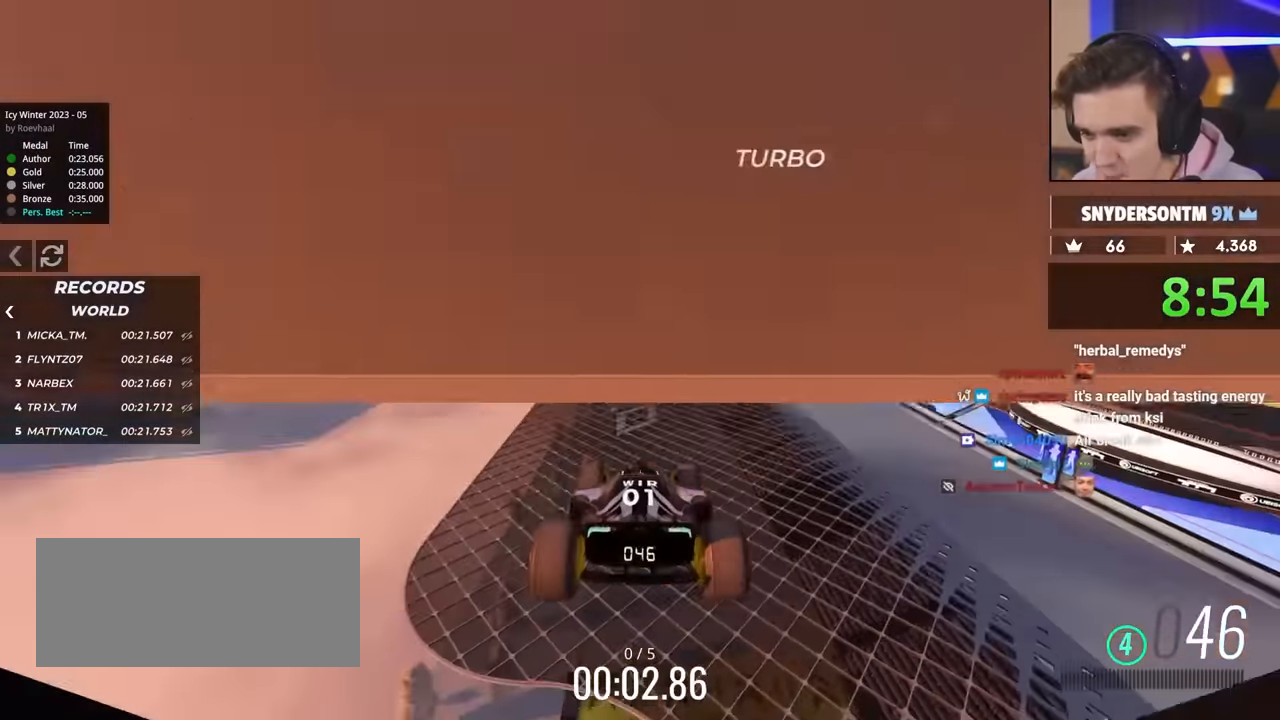
{"keys": ["up"], "events": [[17, "right", "down"], [67, "right", "up"], [217, "left", "down"], [250, "left", "up"]]}
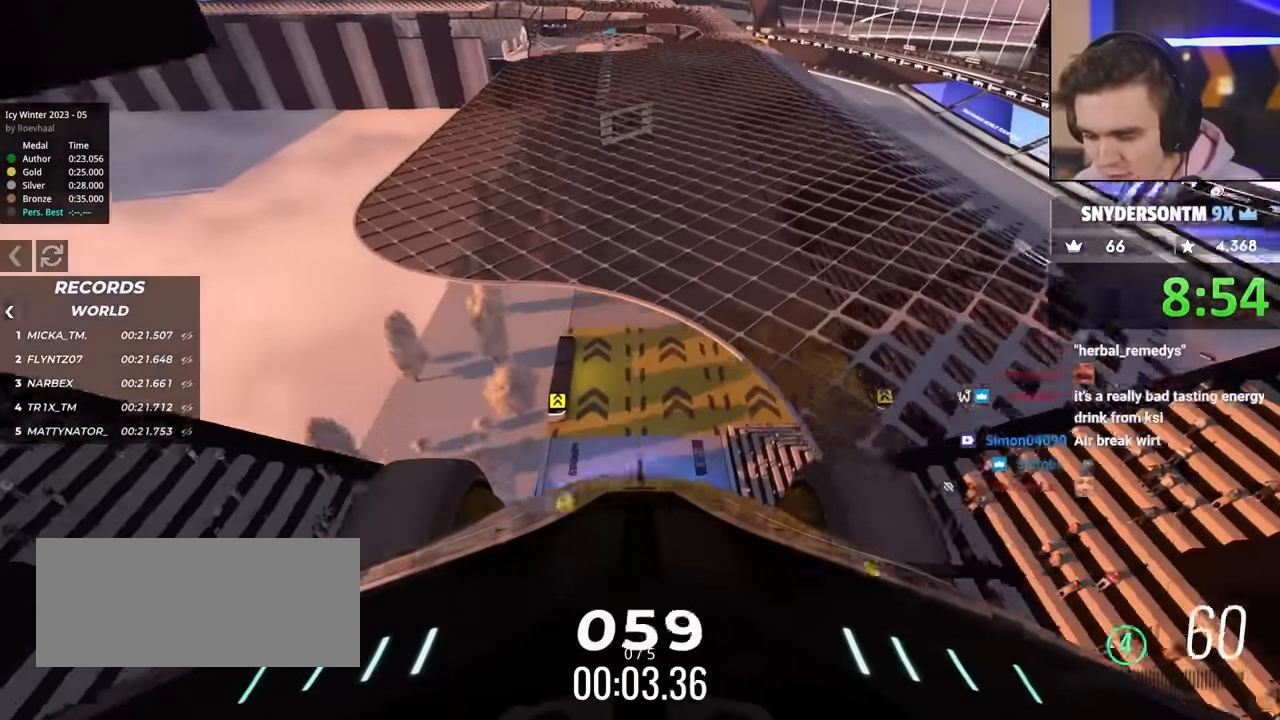
{"keys": ["up"], "events": []}
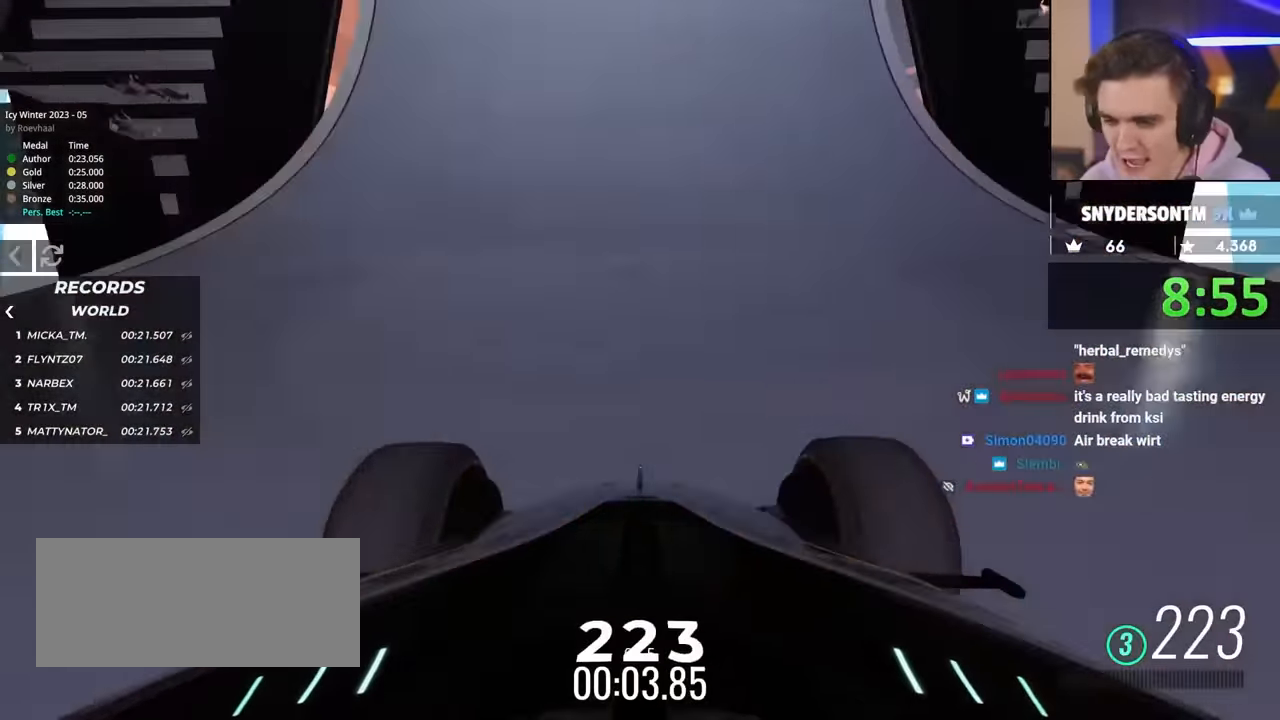
{"keys": ["up"], "events": []}
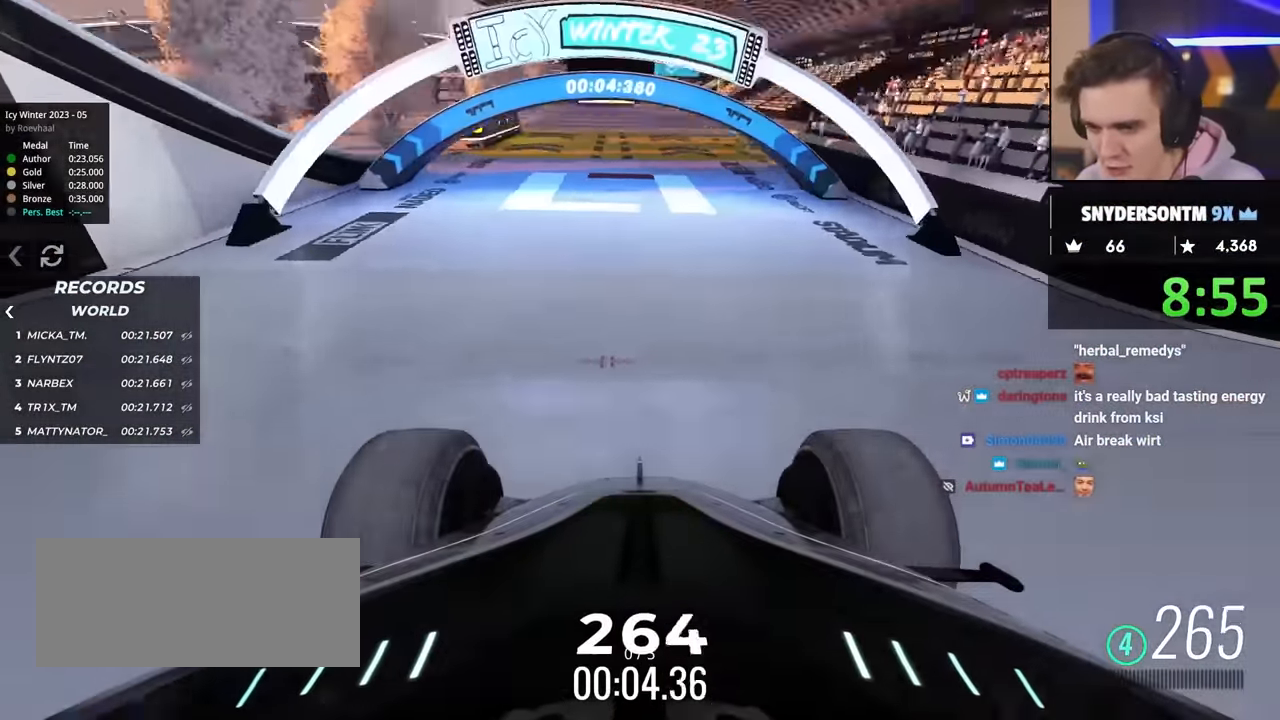
{"keys": ["up"], "events": [[300, "right", "down"], [400, "right", "up"]]}
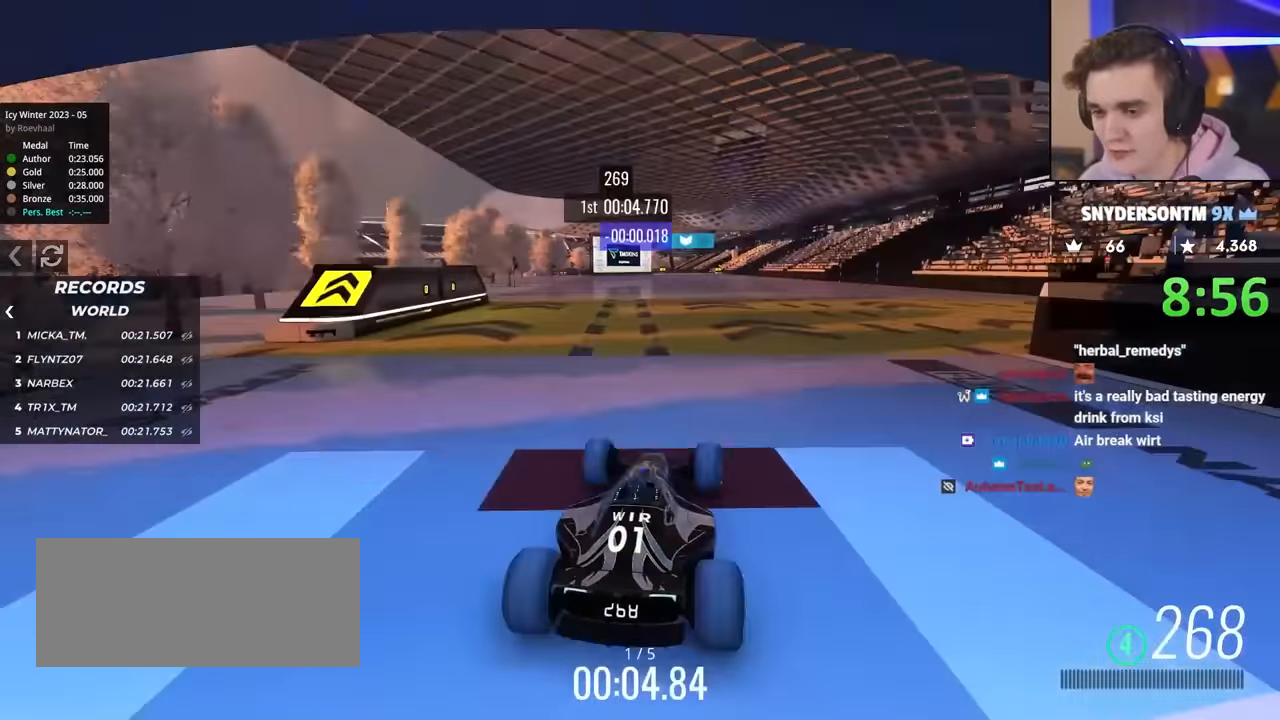
{"keys": ["up"], "events": [[100, "left", "down"], [200, "left", "up"]]}
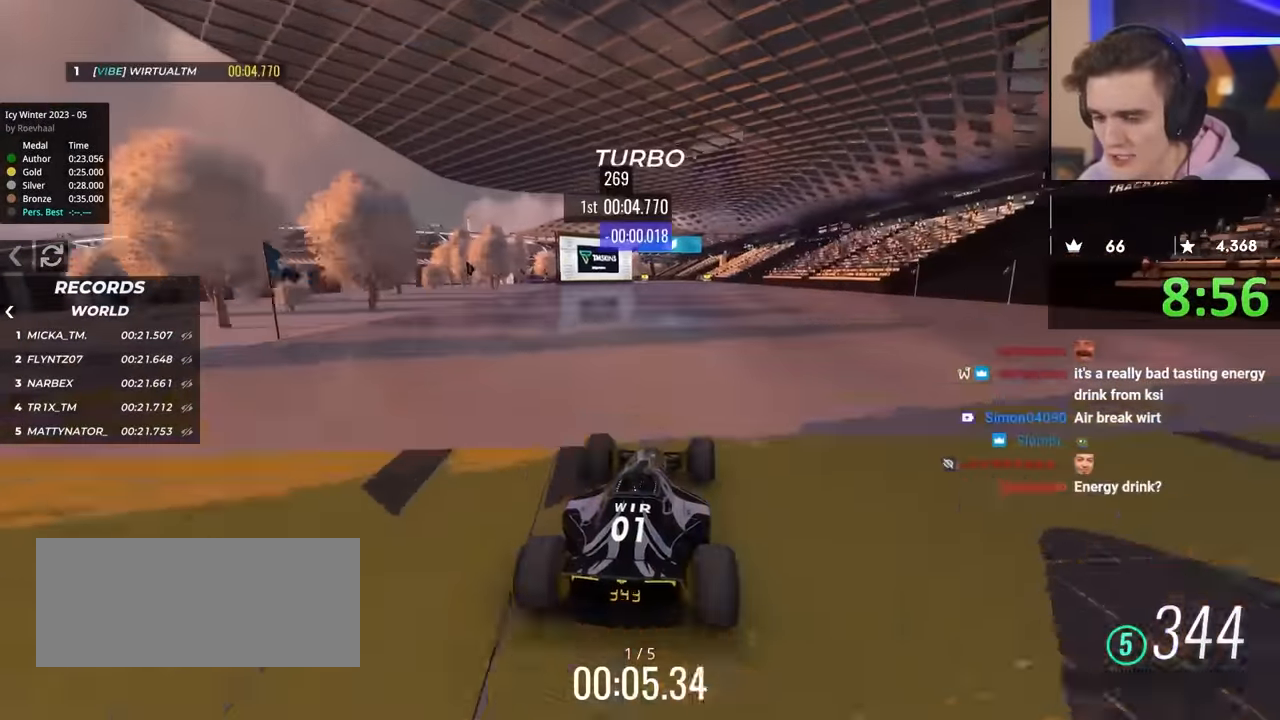
{"keys": ["up"], "events": [[200, "right", "down"], [250, "right", "up"]]}
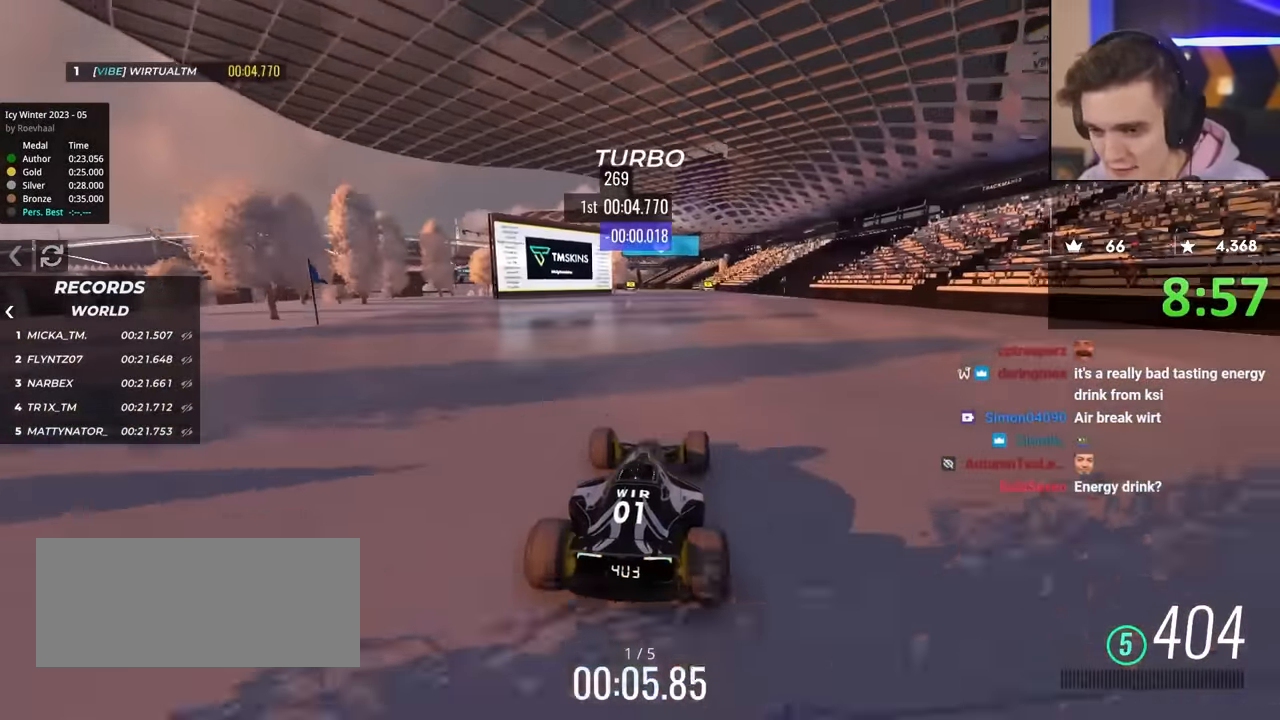
{"keys": ["up"], "events": [[317, "left", "down"], [417, "left", "up"]]}
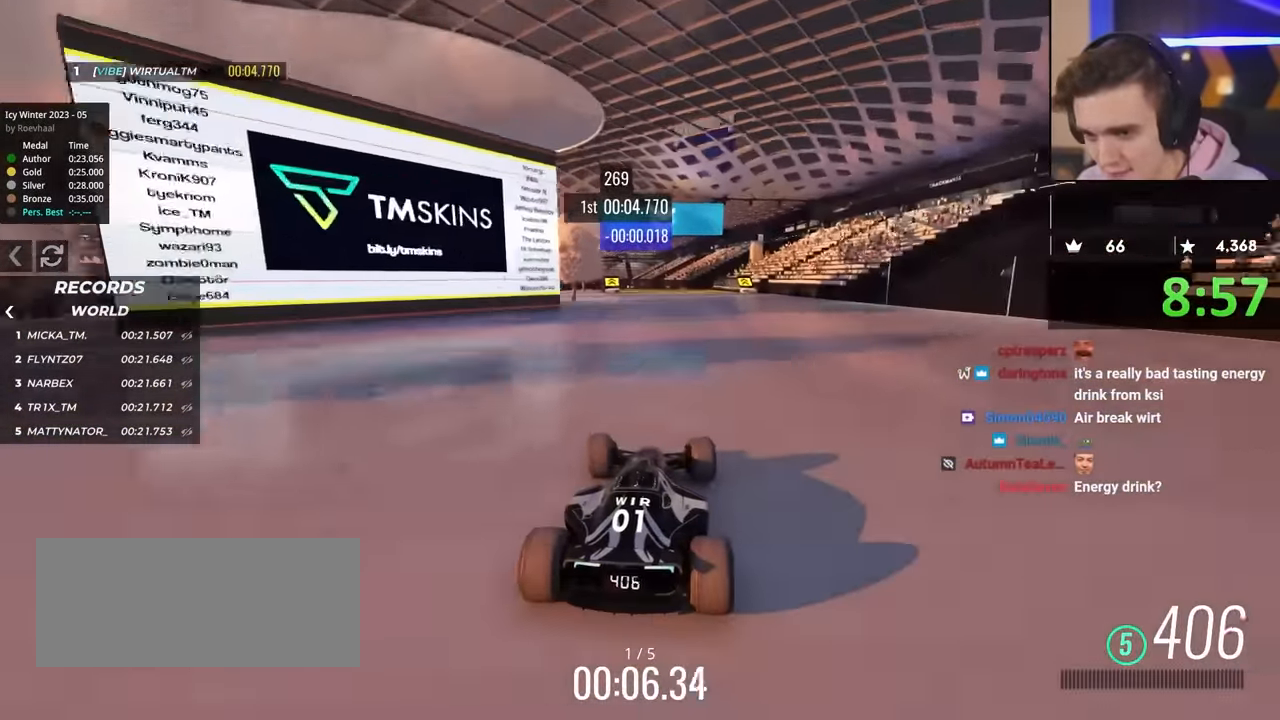
{"keys": ["left", "up"], "events": [[100, "left", "down"], [284, "left", "up"], [467, "left", "down"]]}
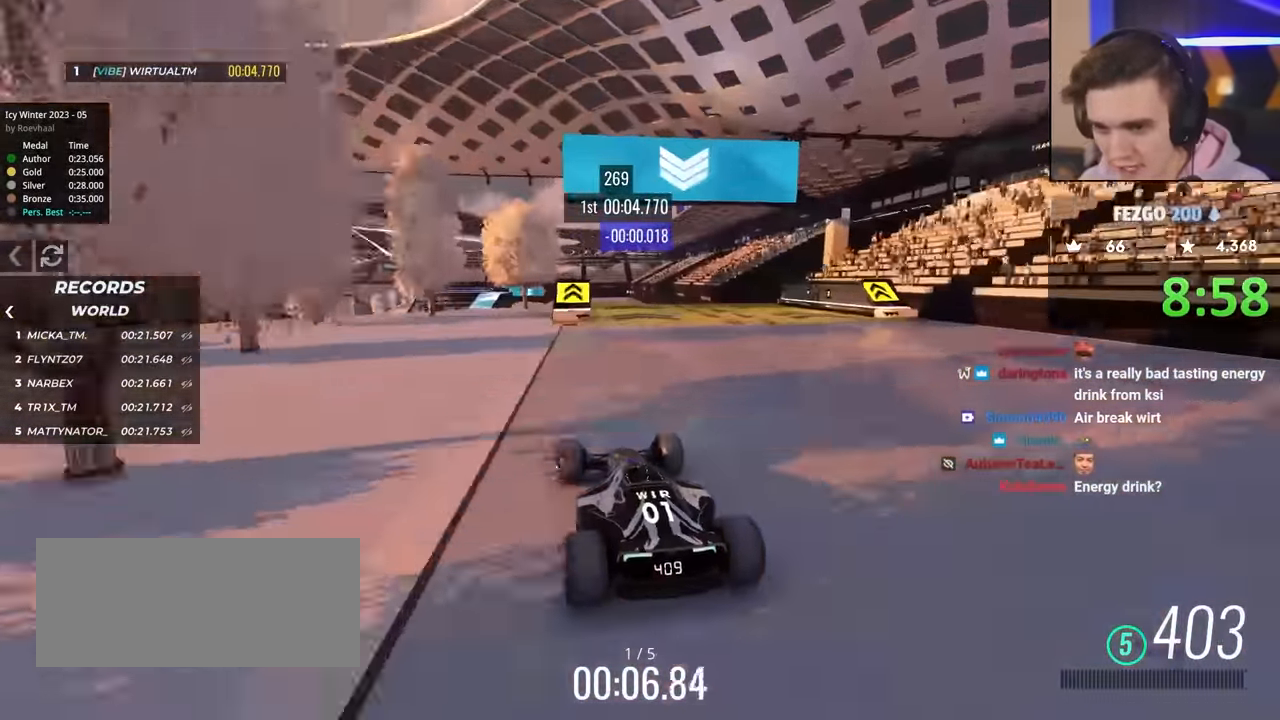
{"keys": ["right", "up"], "events": [[250, "left", "up"], [400, "right", "down"]]}
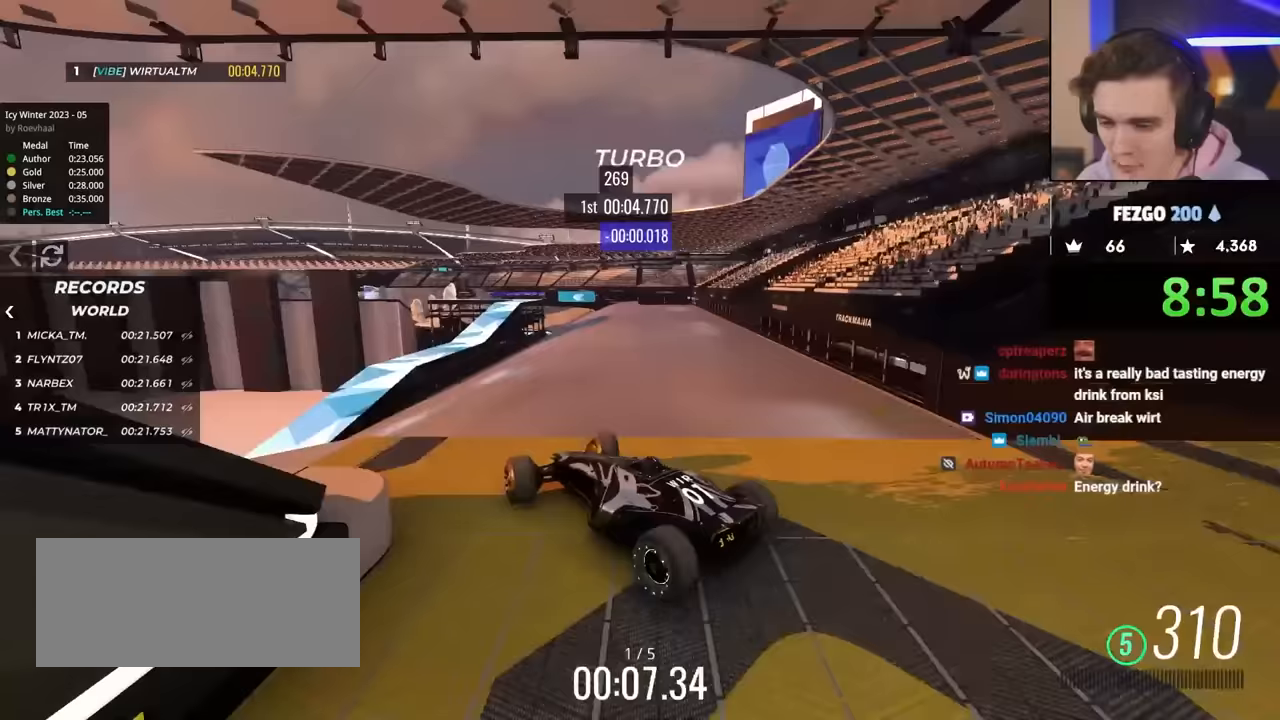
{"keys": ["right", "up"], "events": []}
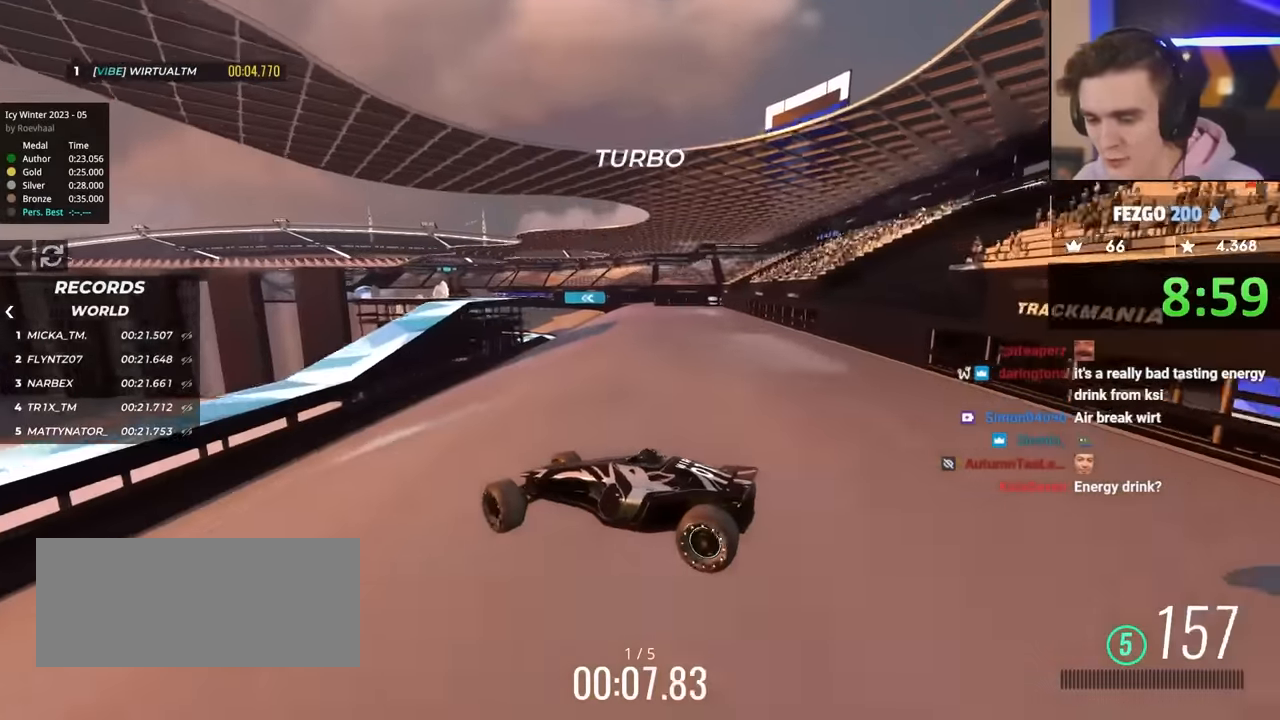
{"keys": ["right", "up"], "events": []}
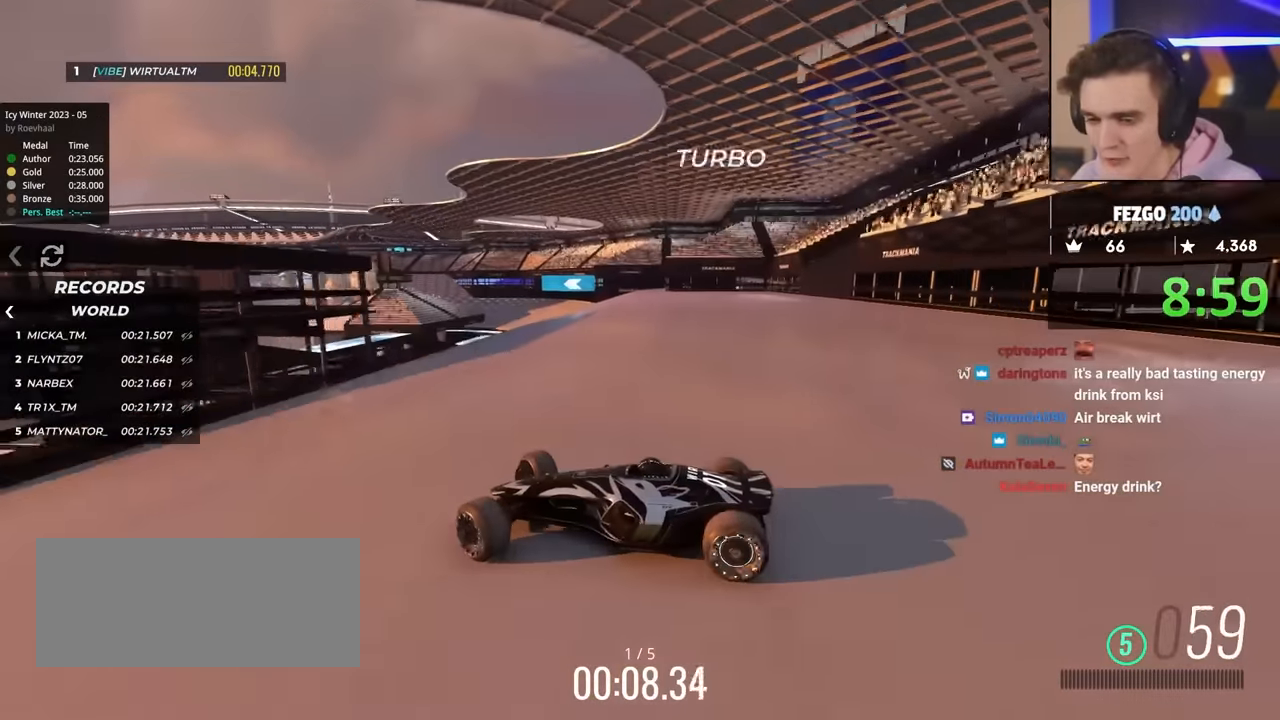
{"keys": ["right", "up"], "events": []}
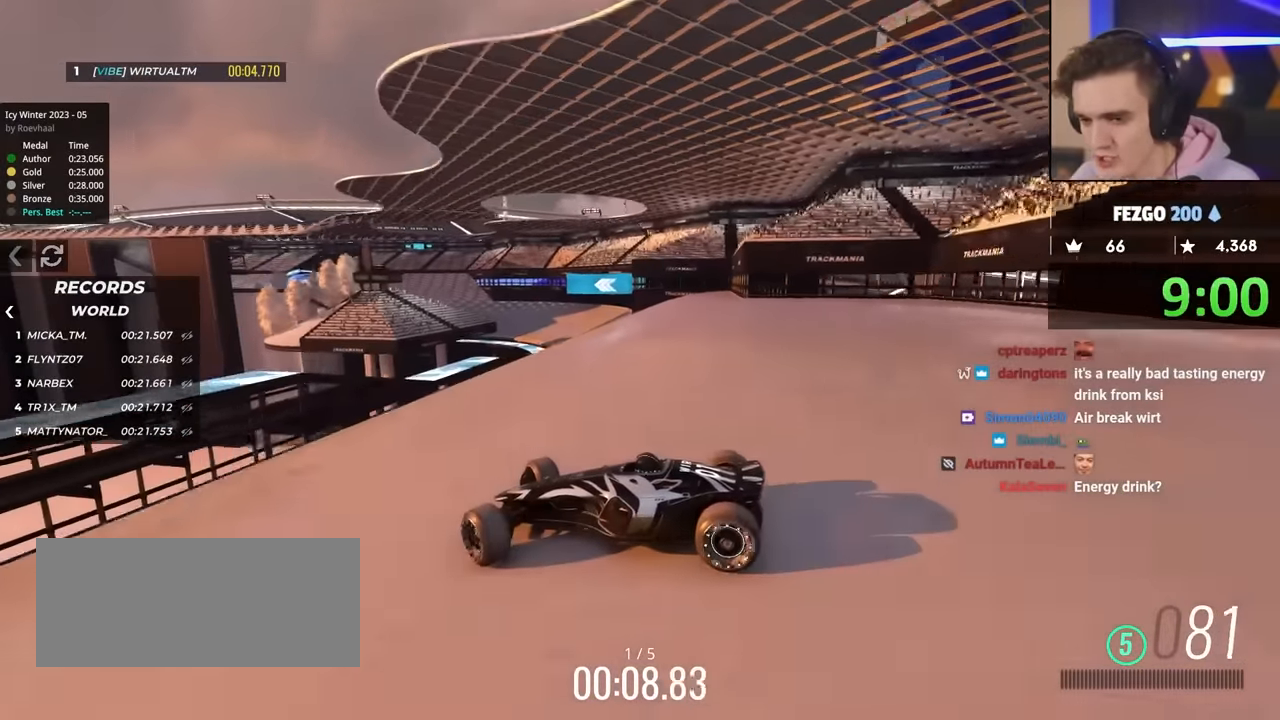
{"keys": ["right", "up"], "events": []}
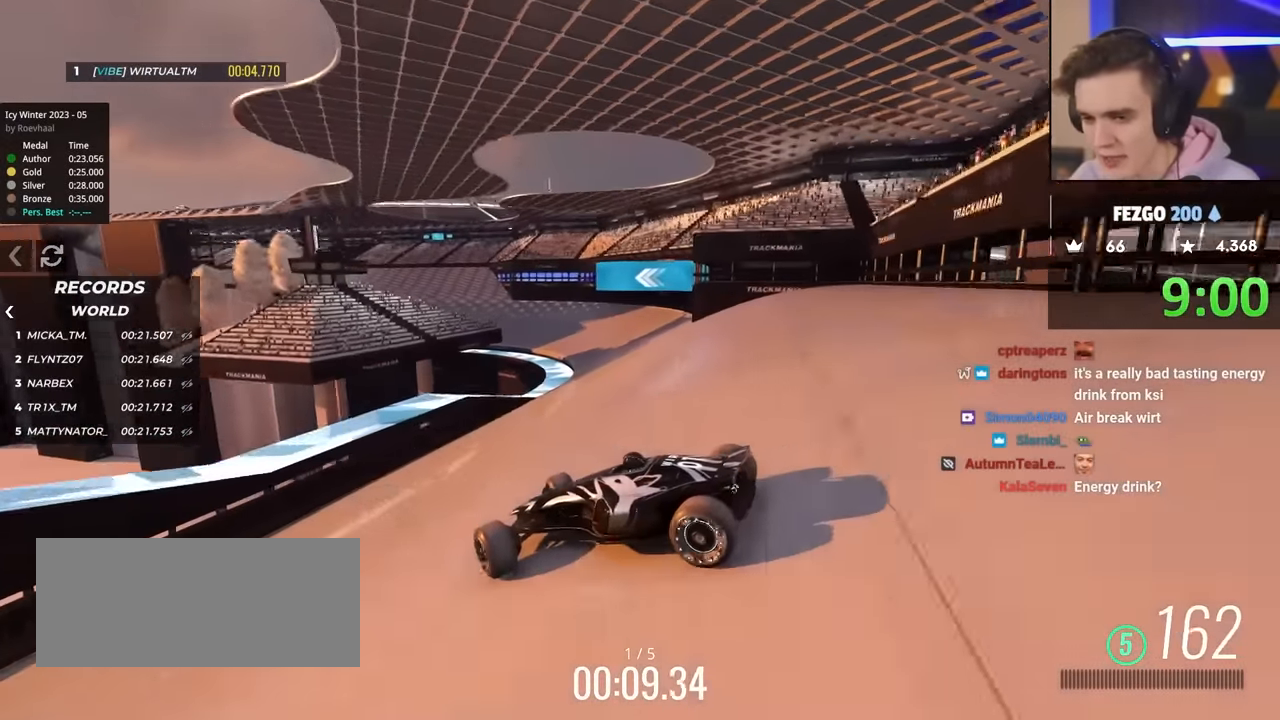
{"keys": ["right"], "events": [[50, "brake", "down"], [333, "brake", "up"], [383, "up", "up"]]}
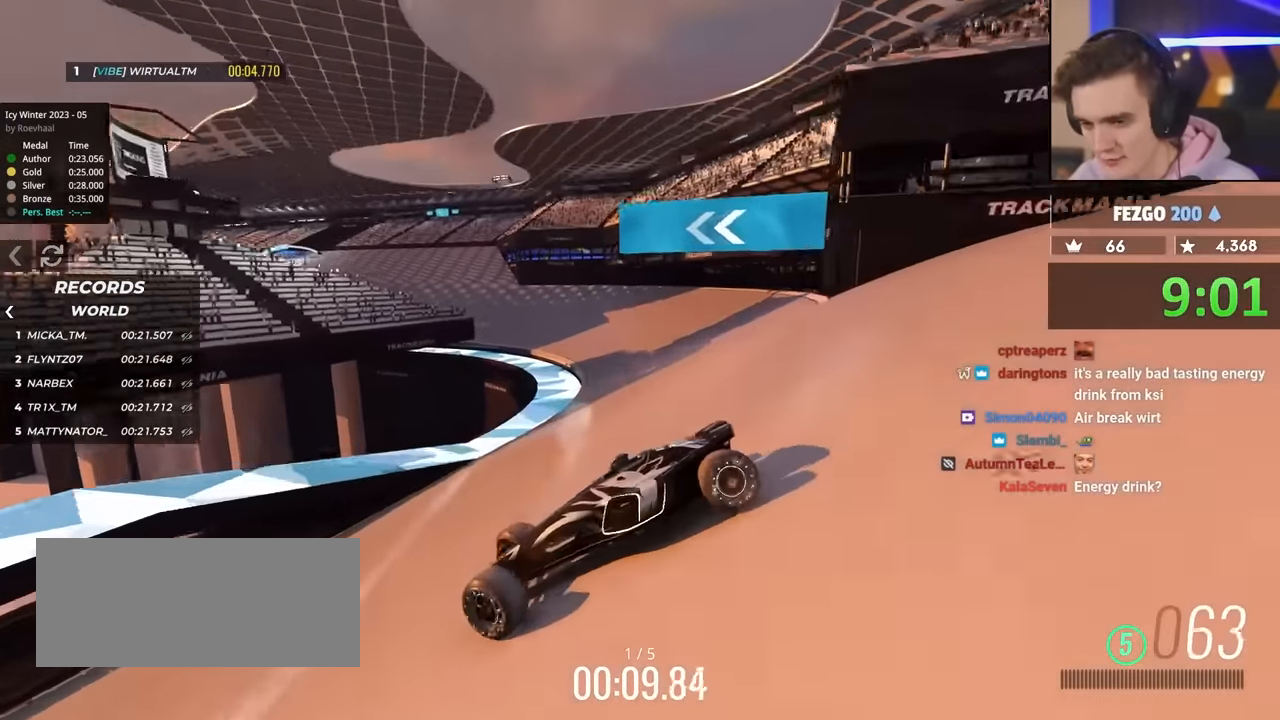
{"keys": ["right", "up"], "events": [[383, "up", "down"]]}